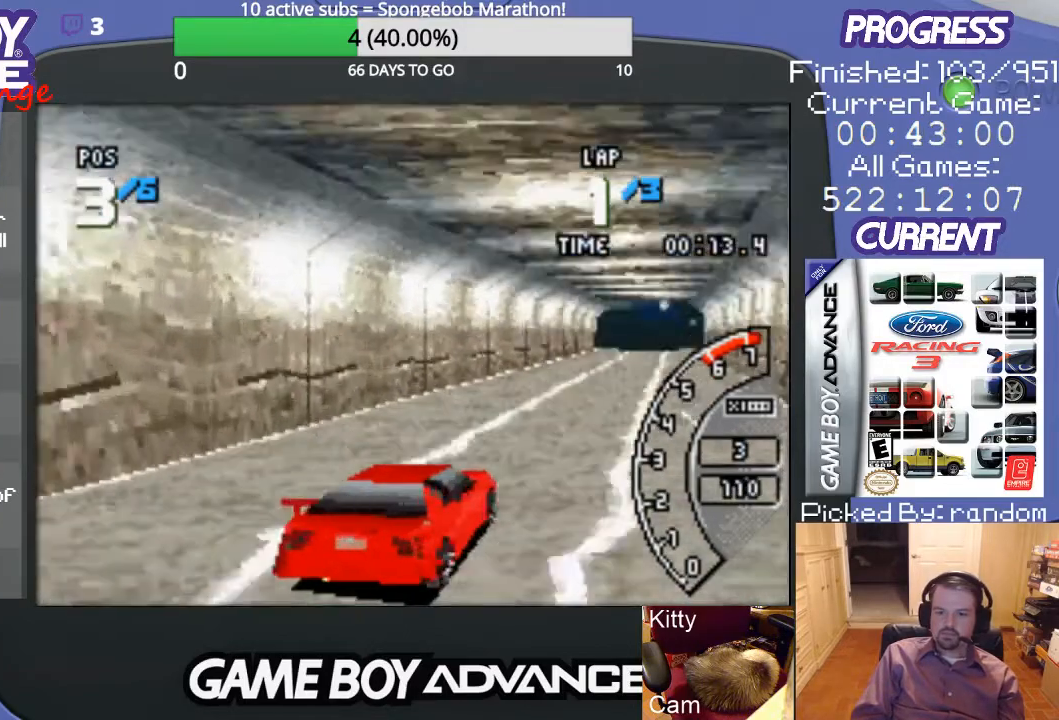
Gameplay with a controller (Nintendo layout); each line is a JSON object with the inputs held at the frame after it. "events" lists button and stick changes between this image and that frame as [ms after this image, input, new state], when the widget could be followed in between. Not read: L3 R3.
{"buttons": ["A"], "events": [[167, "DPAD_RIGHT", "down"], [267, "DPAD_RIGHT", "up"]]}
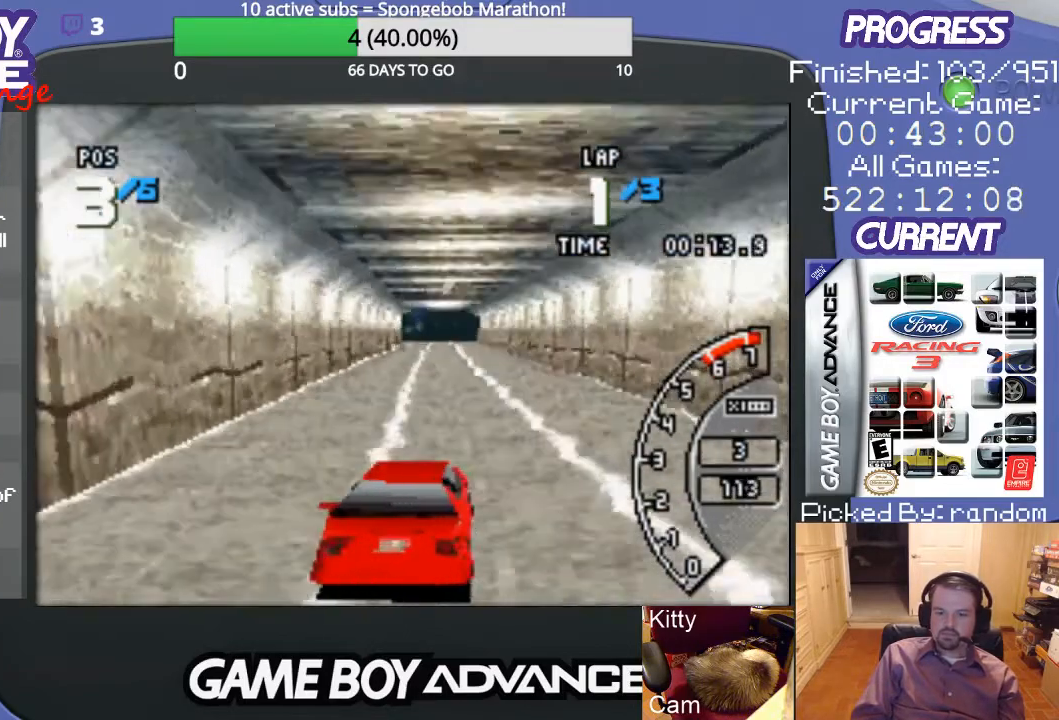
{"buttons": ["A"], "events": []}
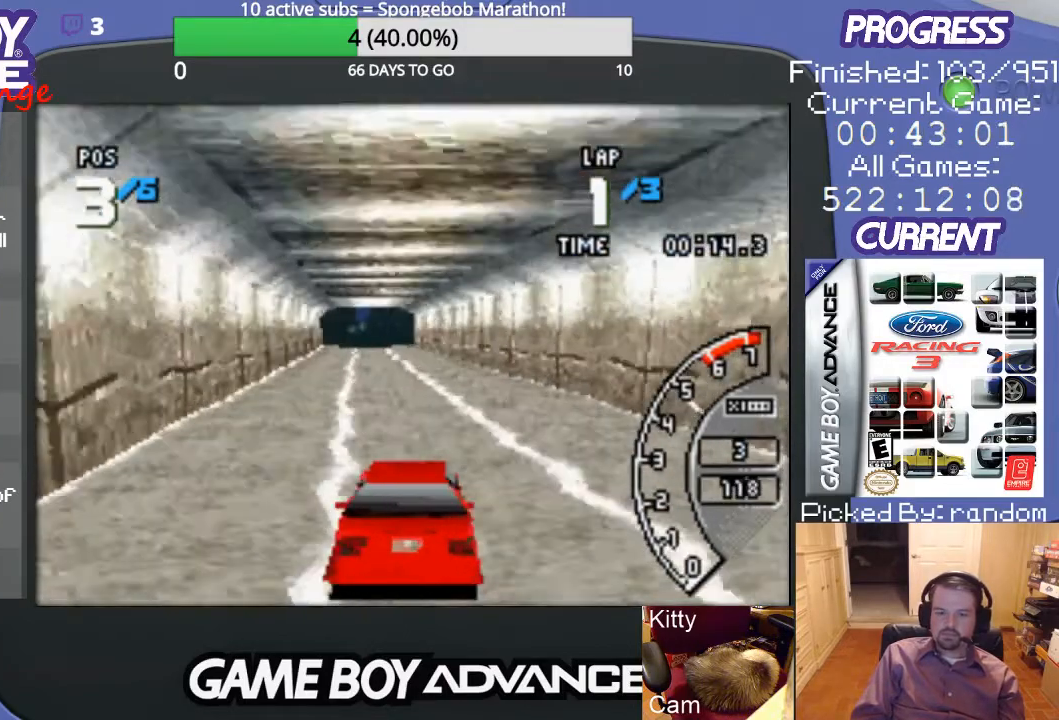
{"buttons": ["A"], "events": [[67, "DPAD_LEFT", "down"], [167, "DPAD_LEFT", "up"]]}
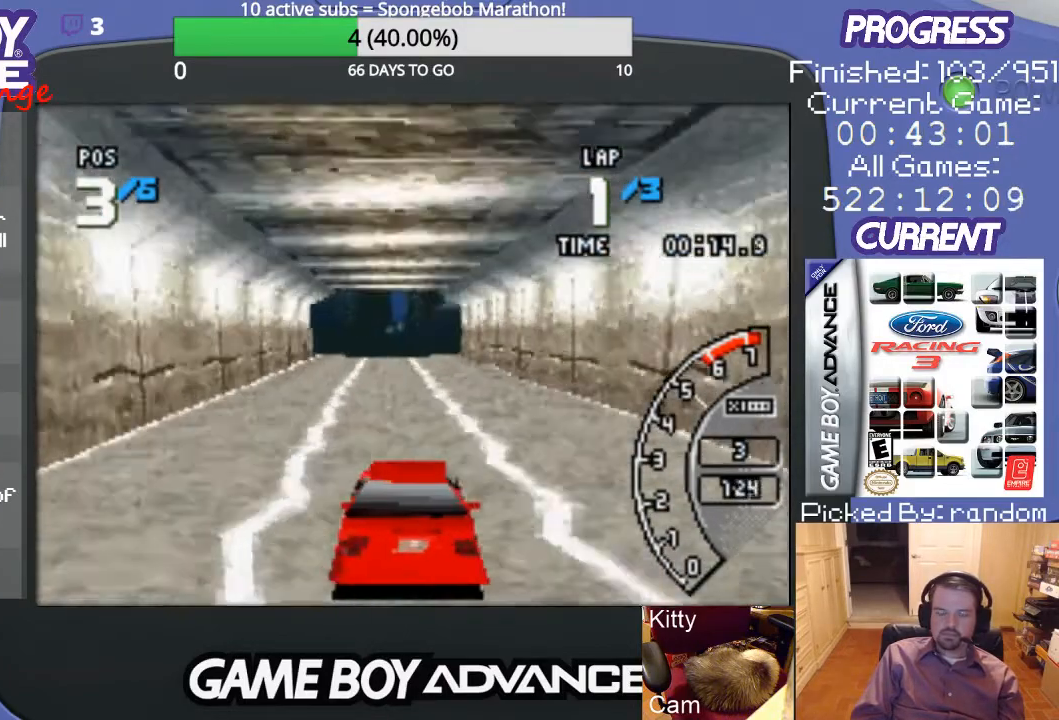
{"buttons": ["A"], "events": []}
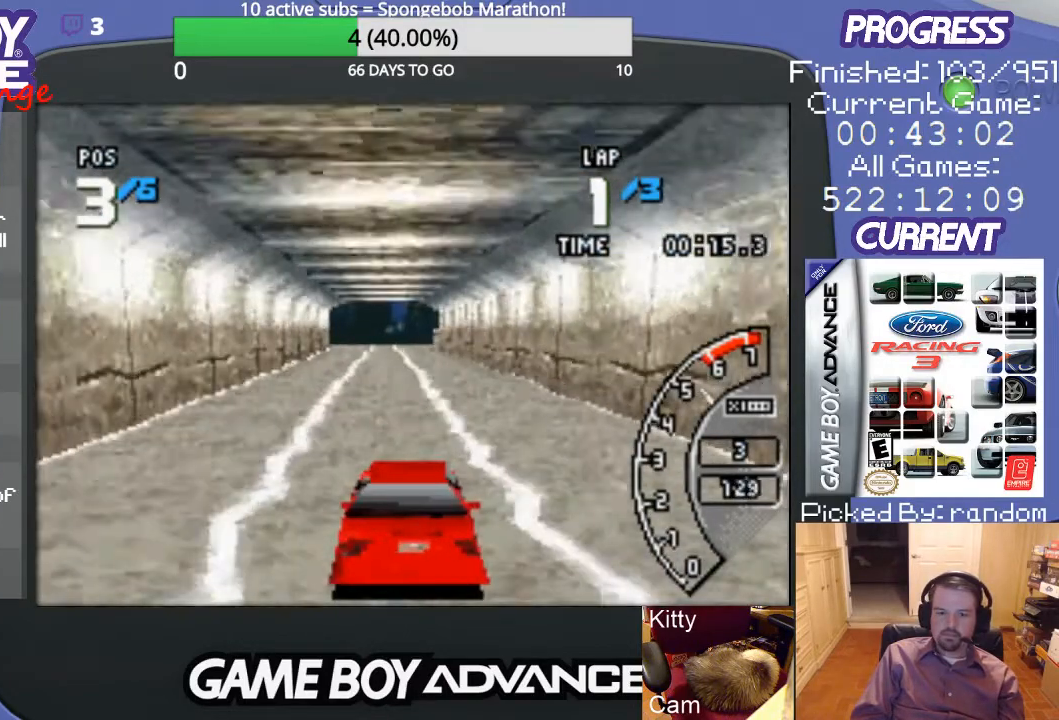
{"buttons": ["A"], "events": []}
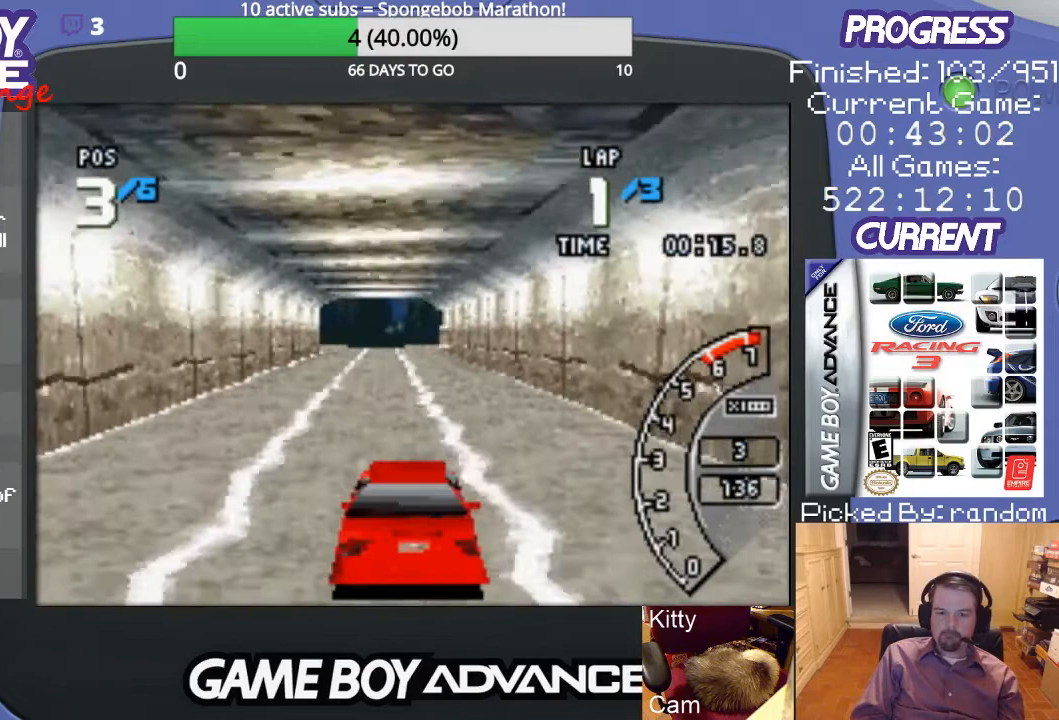
{"buttons": ["A"], "events": []}
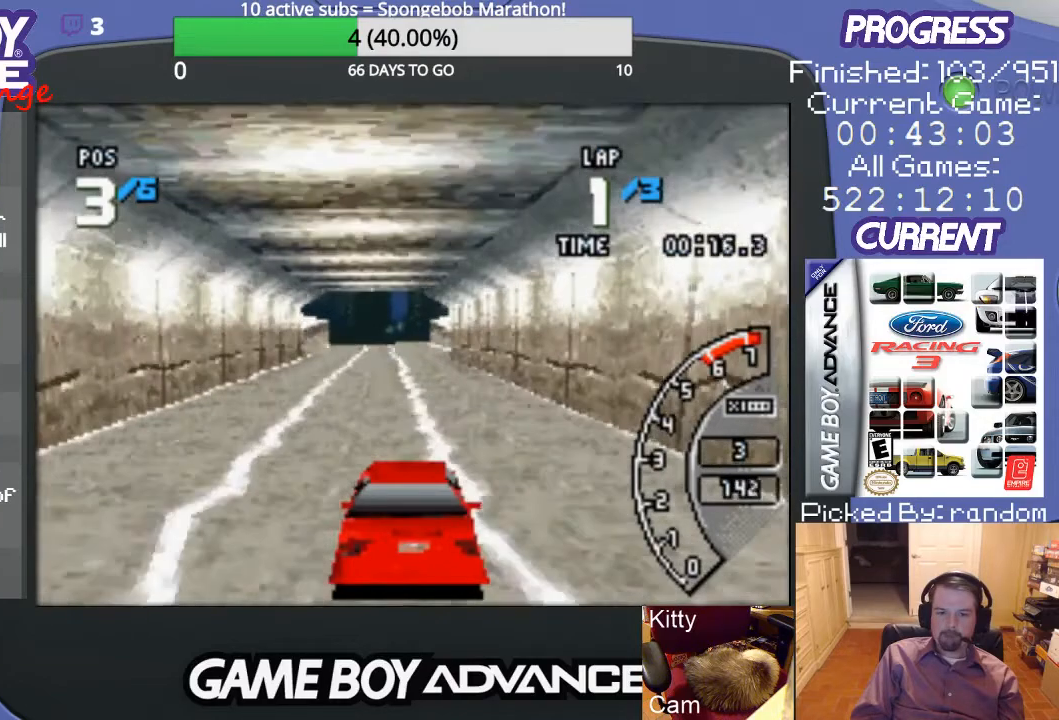
{"buttons": ["A"], "events": [[33, "DPAD_LEFT", "down"], [133, "DPAD_LEFT", "up"]]}
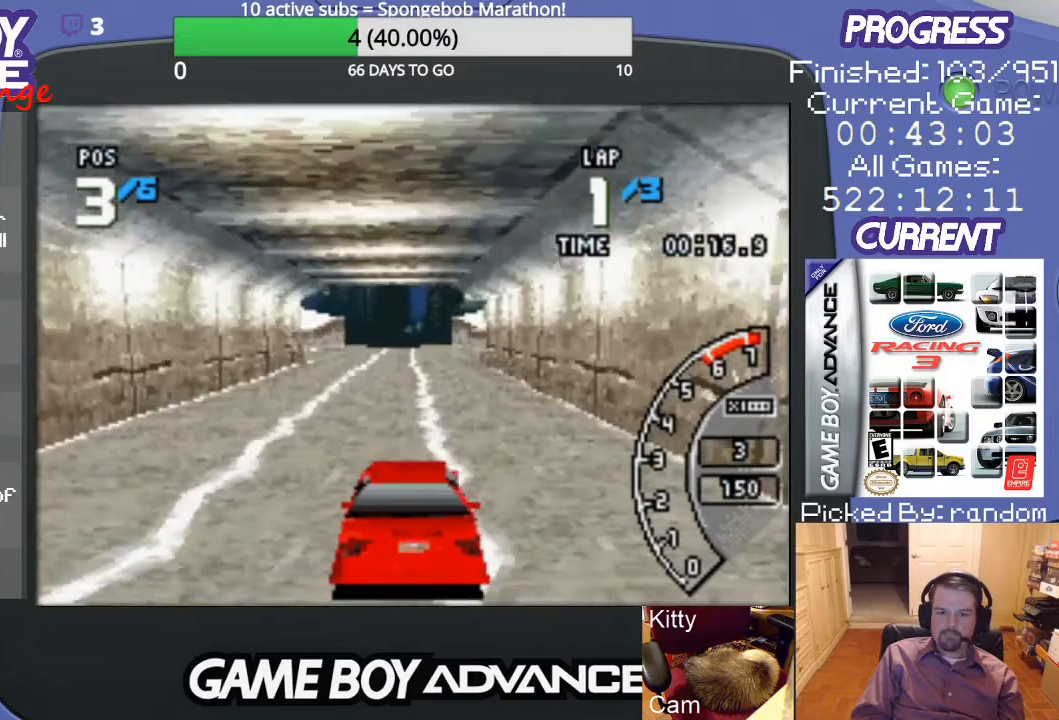
{"buttons": ["A"], "events": []}
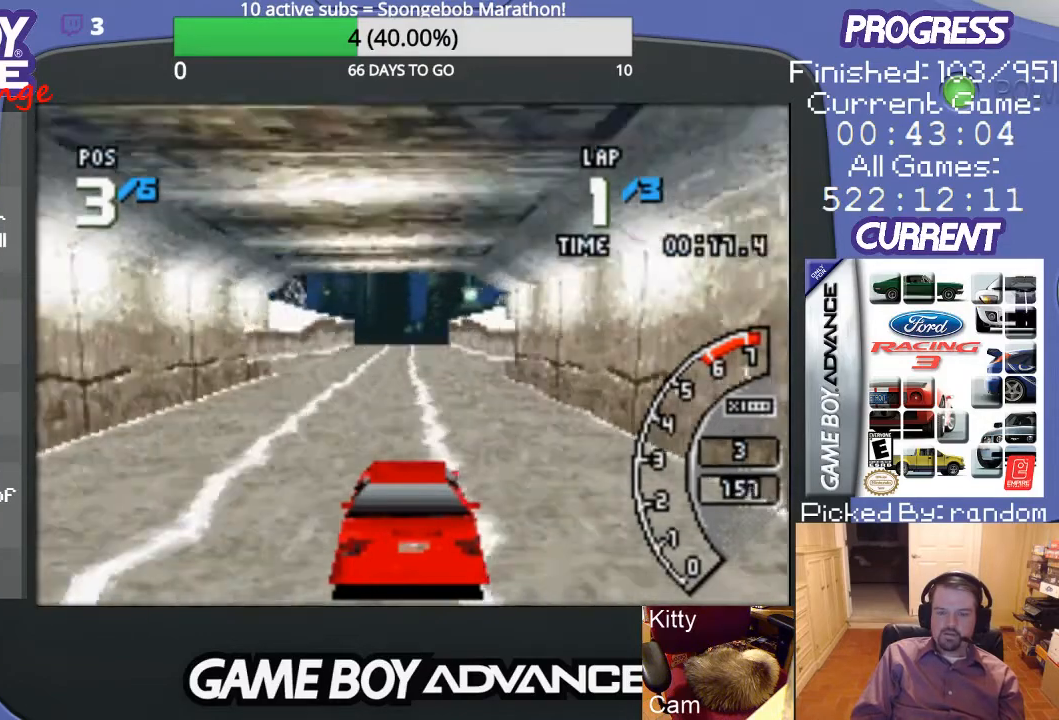
{"buttons": ["A"], "events": []}
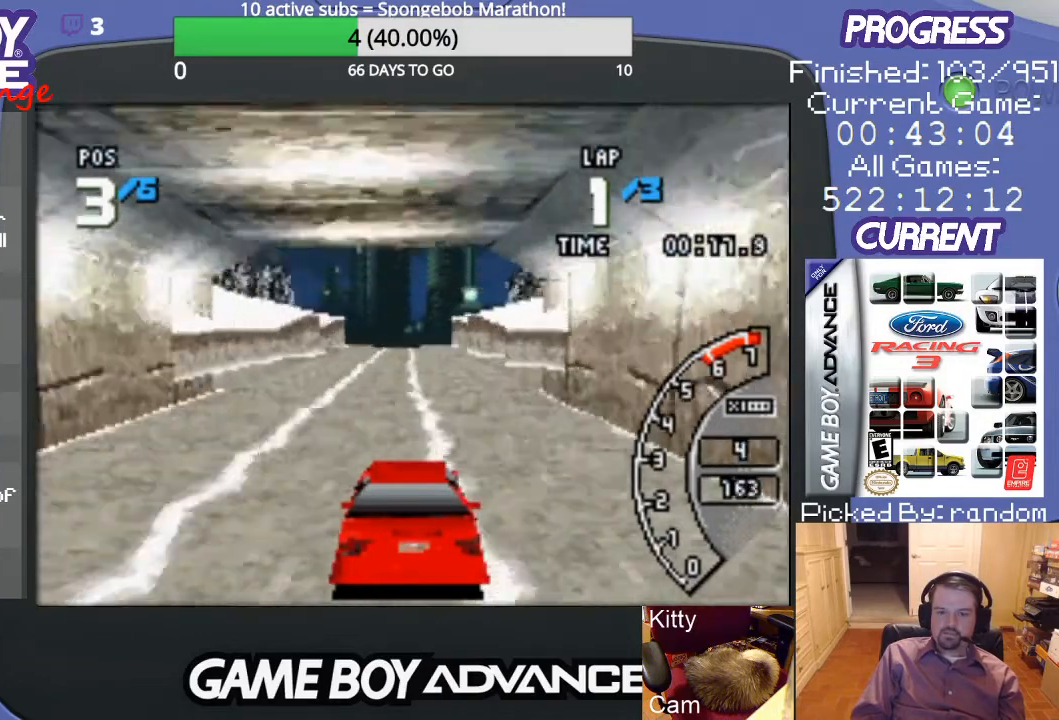
{"buttons": ["A"], "events": []}
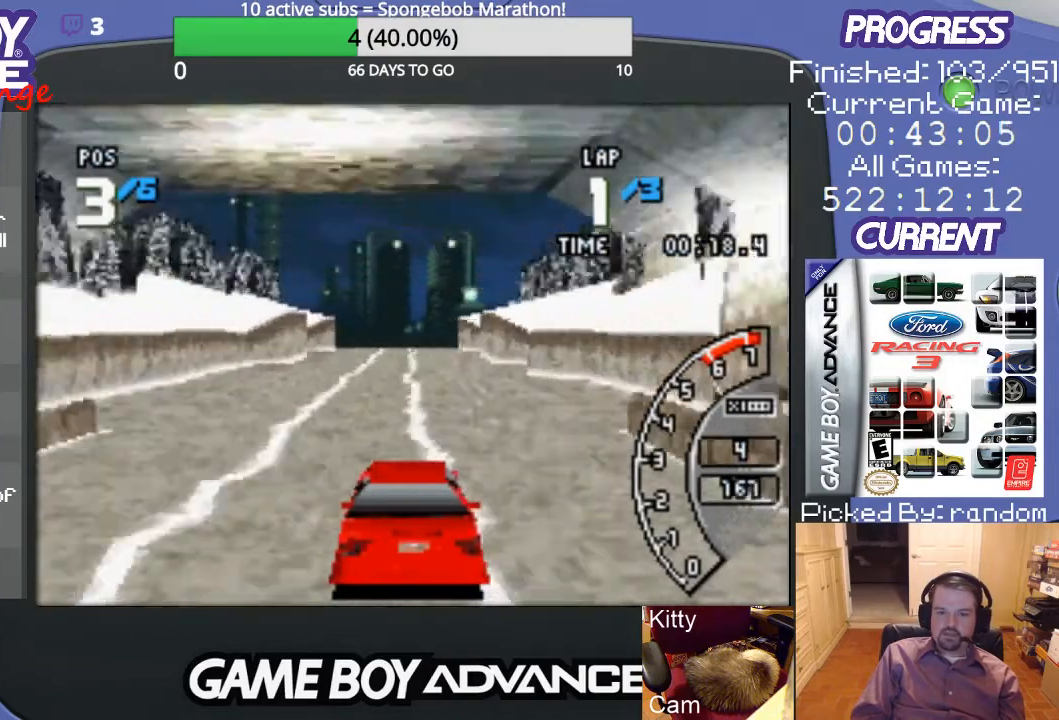
{"buttons": ["A"], "events": []}
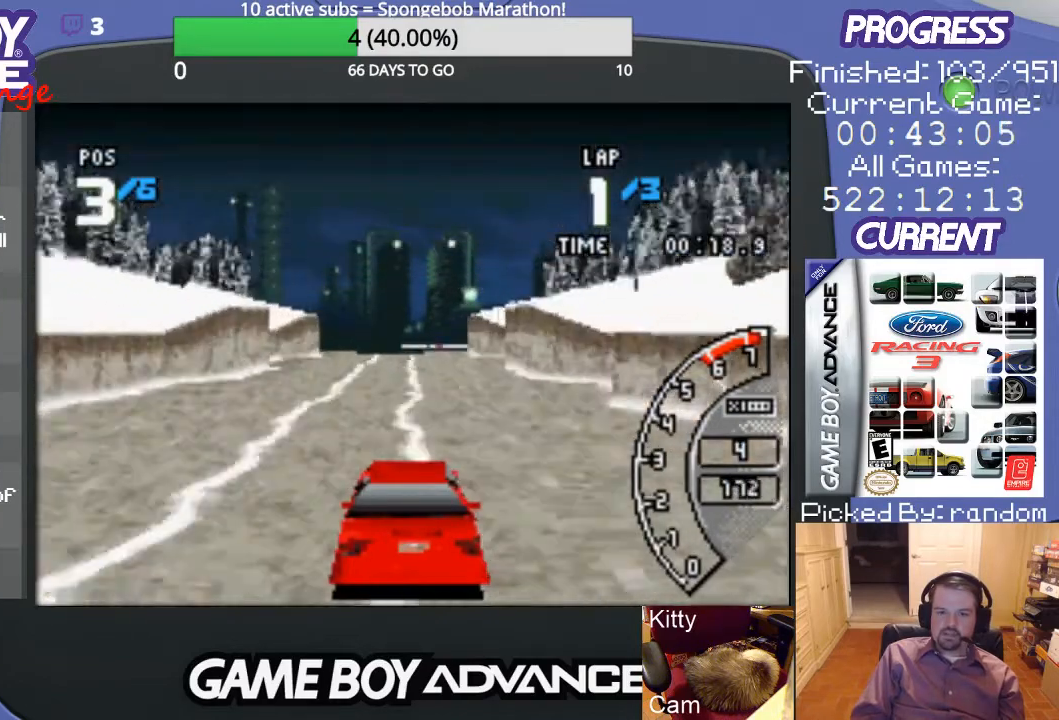
{"buttons": ["A"], "events": []}
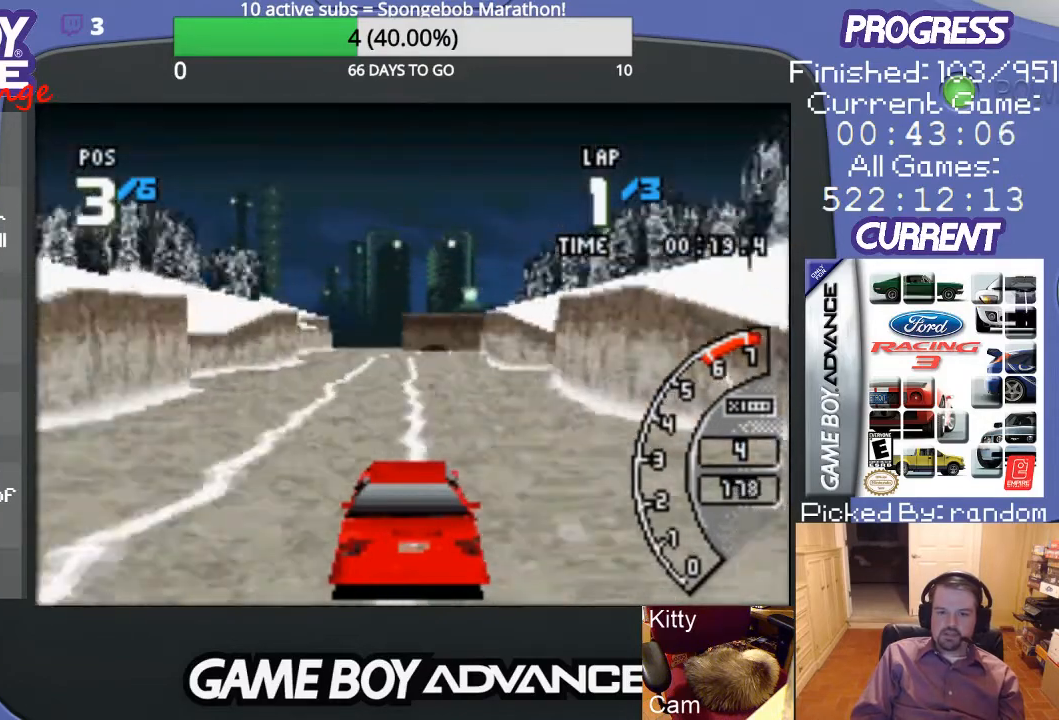
{"buttons": ["A", "DPAD_LEFT"], "events": [[500, "DPAD_LEFT", "down"]]}
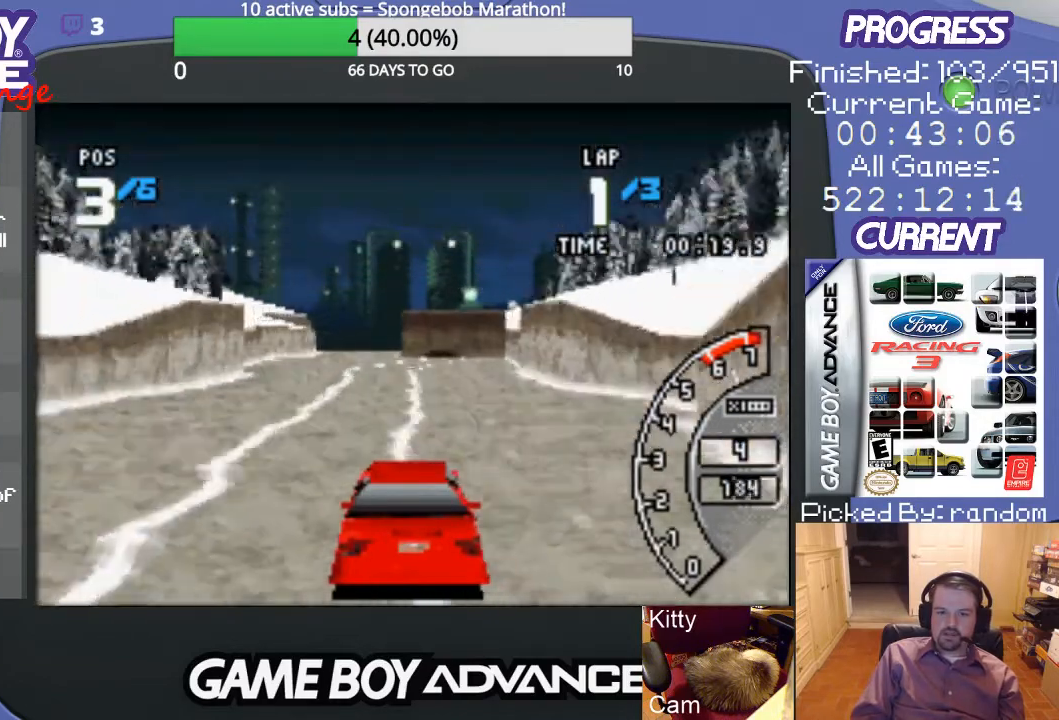
{"buttons": ["A"], "events": [[167, "DPAD_LEFT", "up"]]}
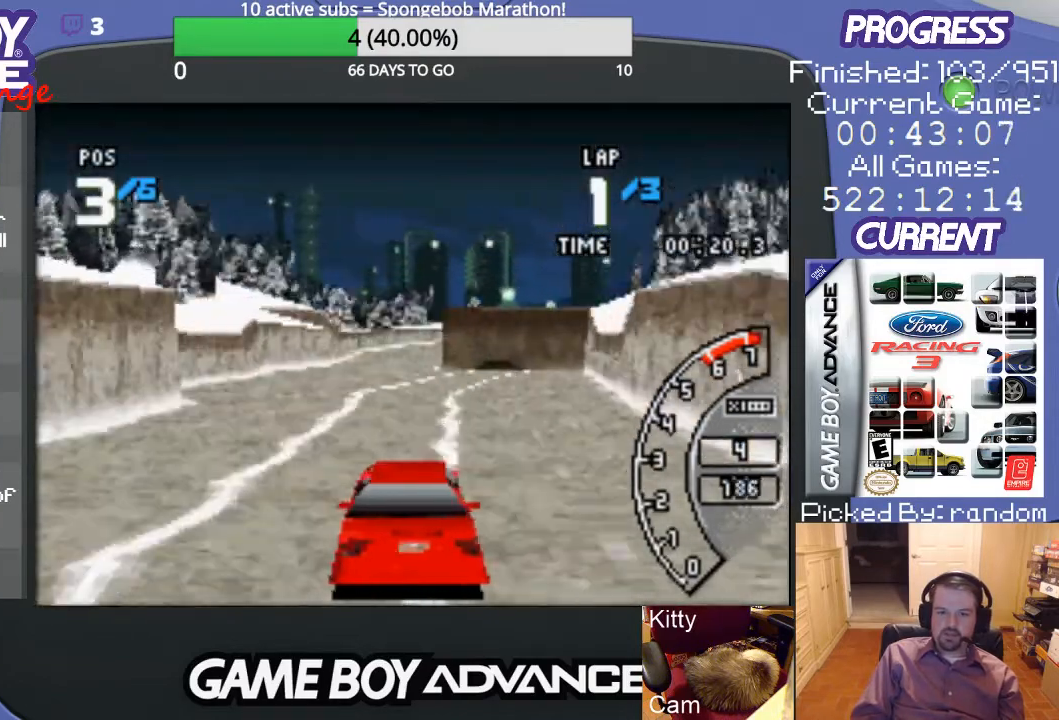
{"buttons": ["A"], "events": []}
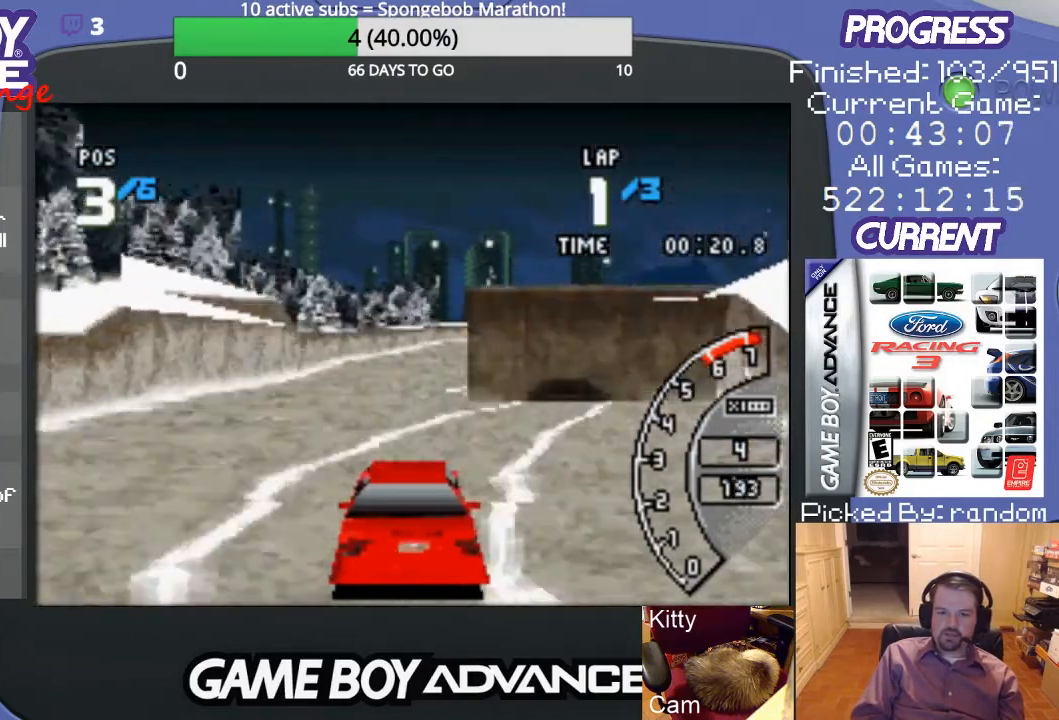
{"buttons": ["A", "DPAD_RIGHT"], "events": [[233, "DPAD_RIGHT", "down"], [367, "A", "up"], [500, "A", "down"]]}
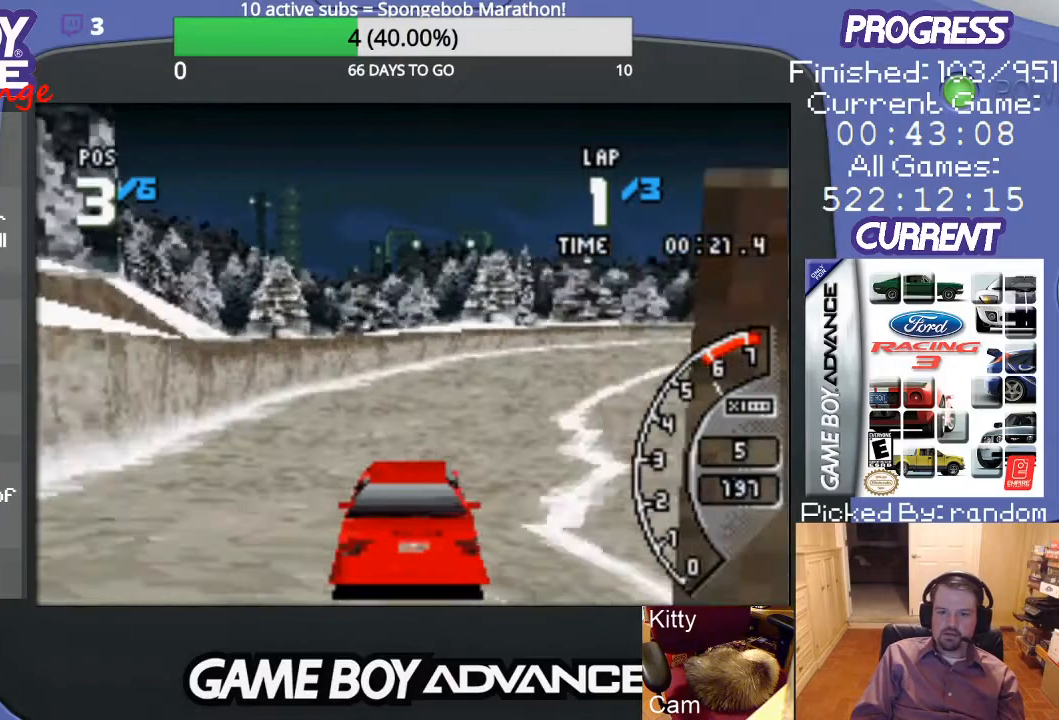
{"buttons": ["DPAD_RIGHT"], "events": [[100, "A", "up"], [200, "A", "down"], [267, "A", "up"], [333, "A", "down"], [400, "A", "up"]]}
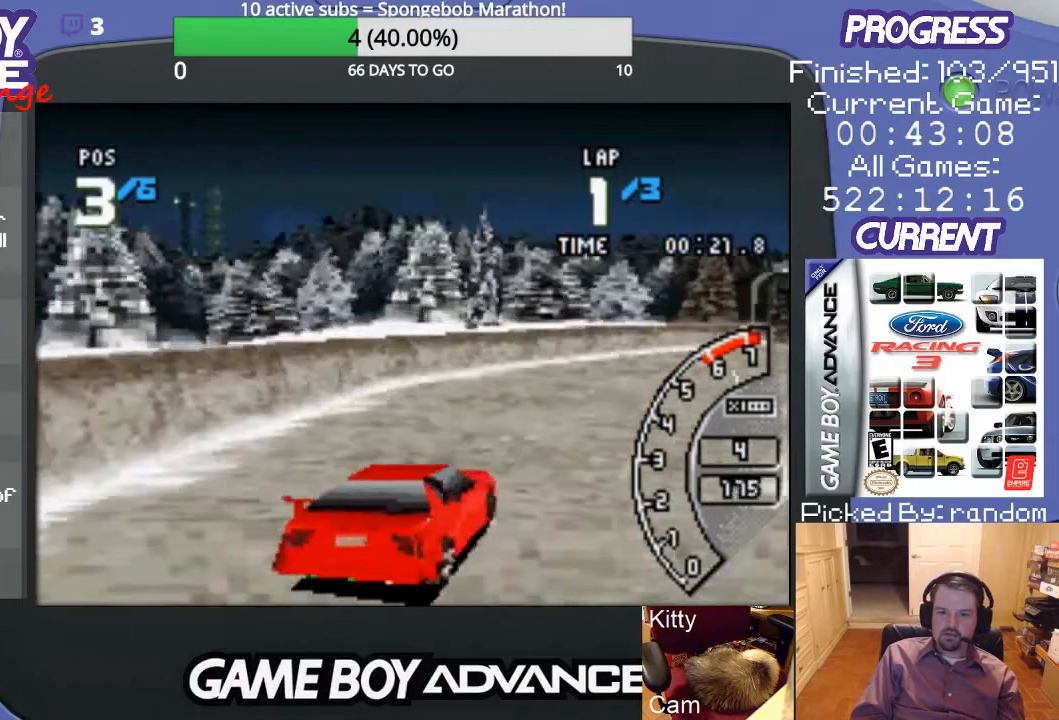
{"buttons": ["A", "DPAD_RIGHT"], "events": [[33, "A", "down"], [100, "A", "up"], [200, "A", "down"], [267, "DPAD_RIGHT", "up"], [300, "A", "up"], [333, "A", "down"], [333, "DPAD_RIGHT", "down"], [467, "A", "up"], [500, "A", "down"]]}
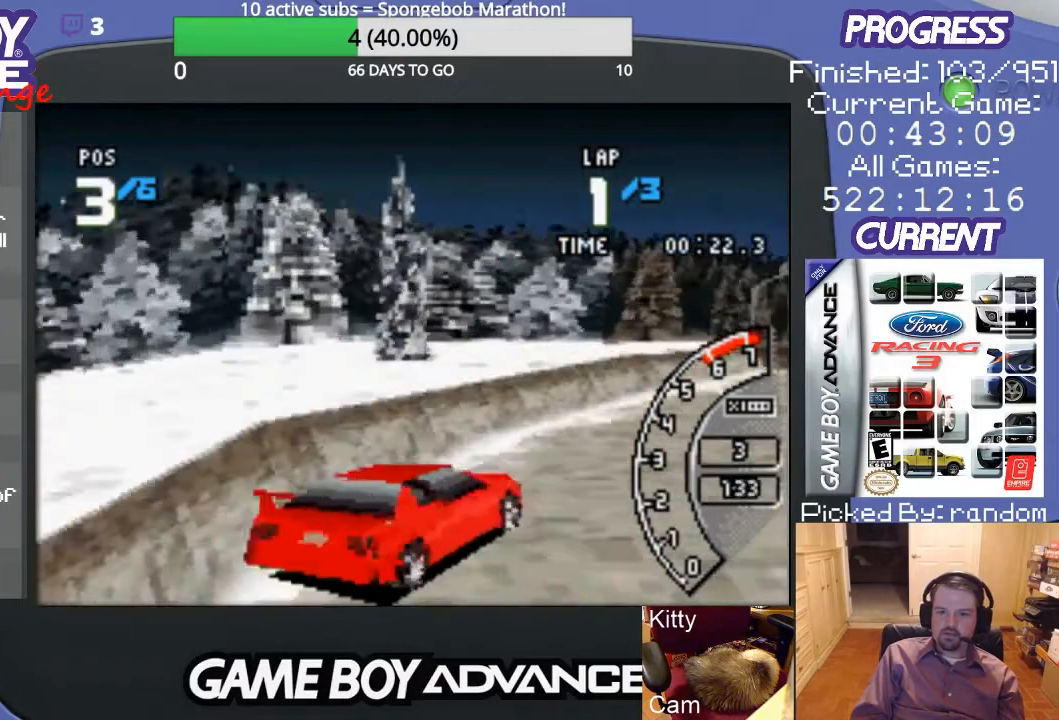
{"buttons": ["A", "DPAD_RIGHT"], "events": [[133, "A", "up"], [200, "A", "down"]]}
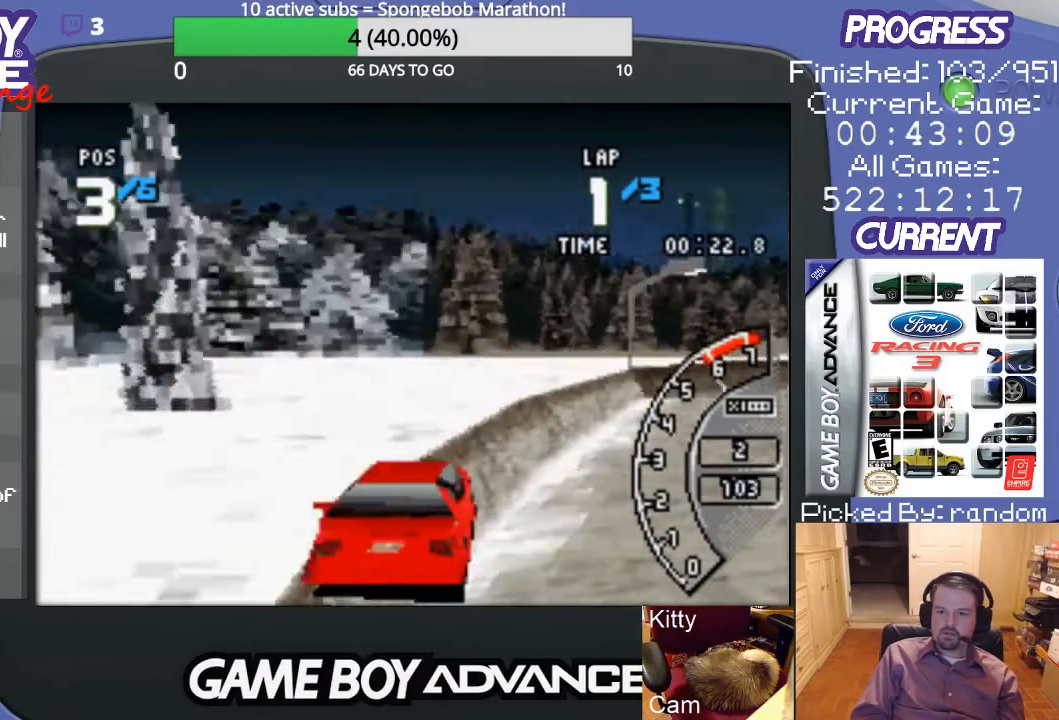
{"buttons": ["A", "DPAD_RIGHT"], "events": []}
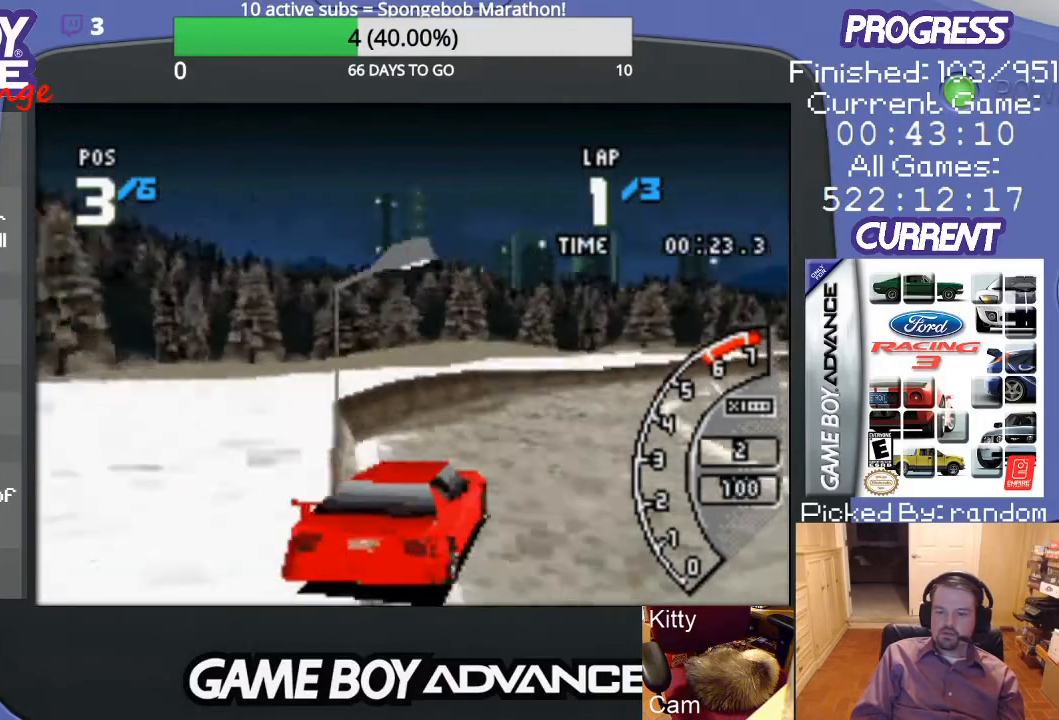
{"buttons": ["A", "DPAD_RIGHT"], "events": [[167, "DPAD_RIGHT", "up"], [467, "DPAD_RIGHT", "down"]]}
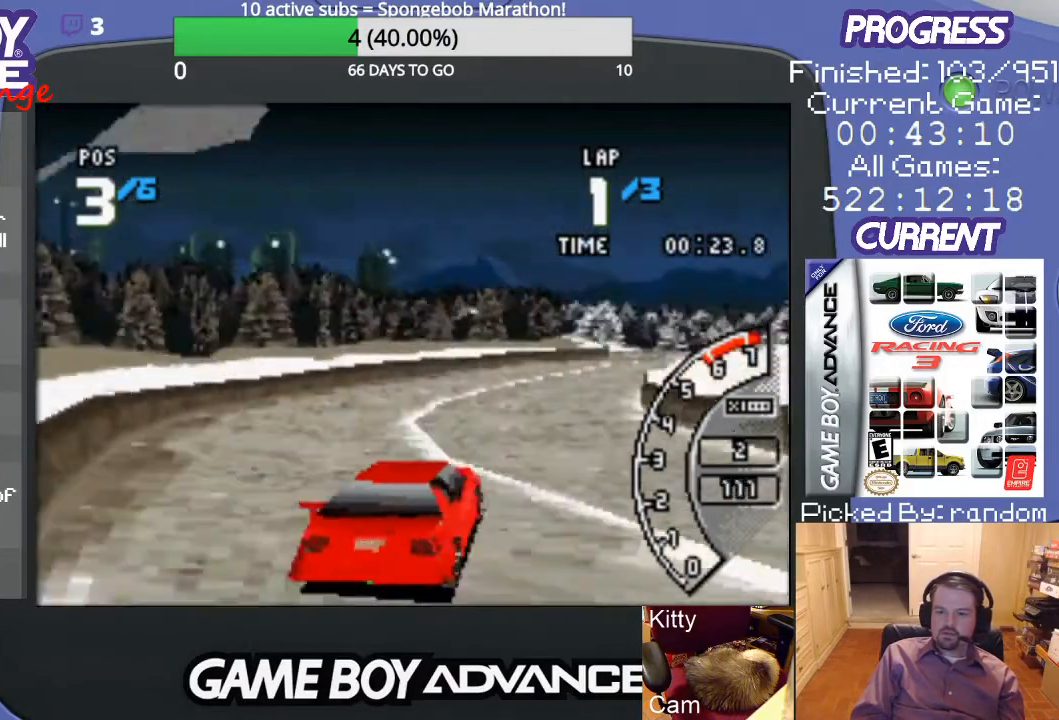
{"buttons": ["A"], "events": [[133, "DPAD_RIGHT", "up"]]}
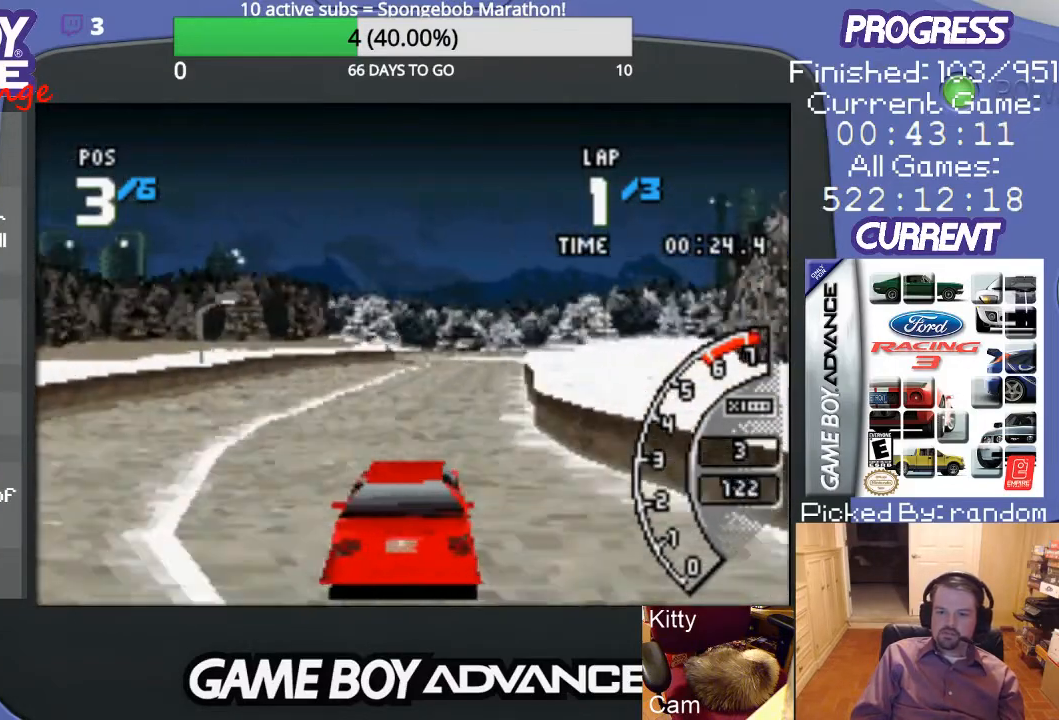
{"buttons": ["A"], "events": []}
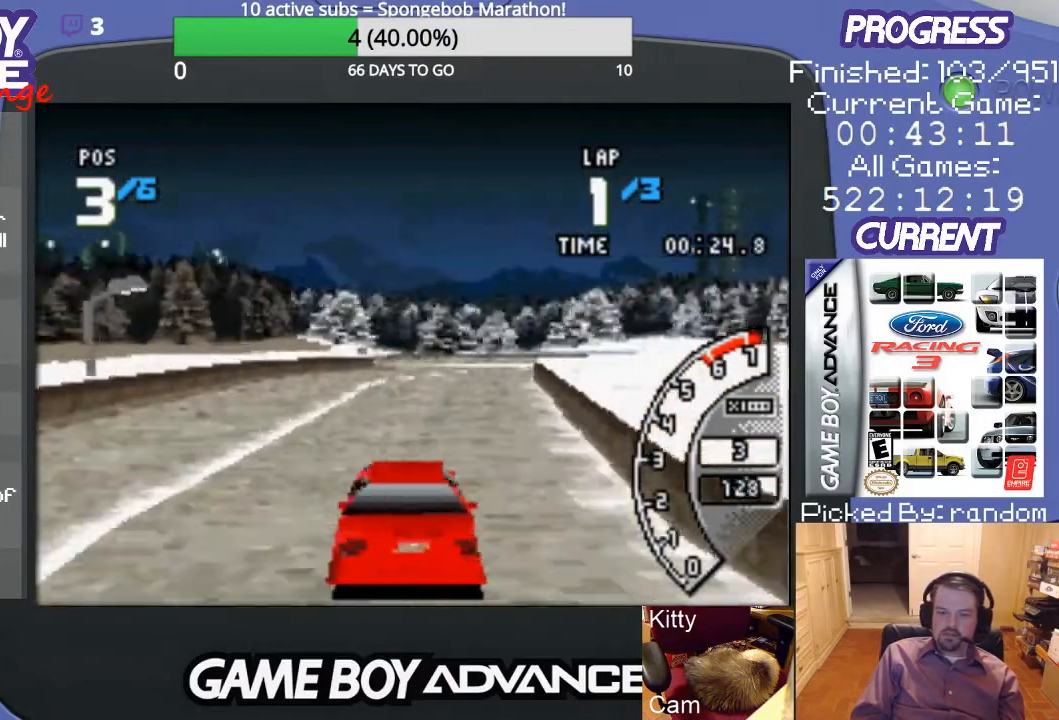
{"buttons": ["A", "DPAD_RIGHT"], "events": [[67, "DPAD_RIGHT", "down"], [300, "DPAD_RIGHT", "up"], [467, "DPAD_RIGHT", "down"]]}
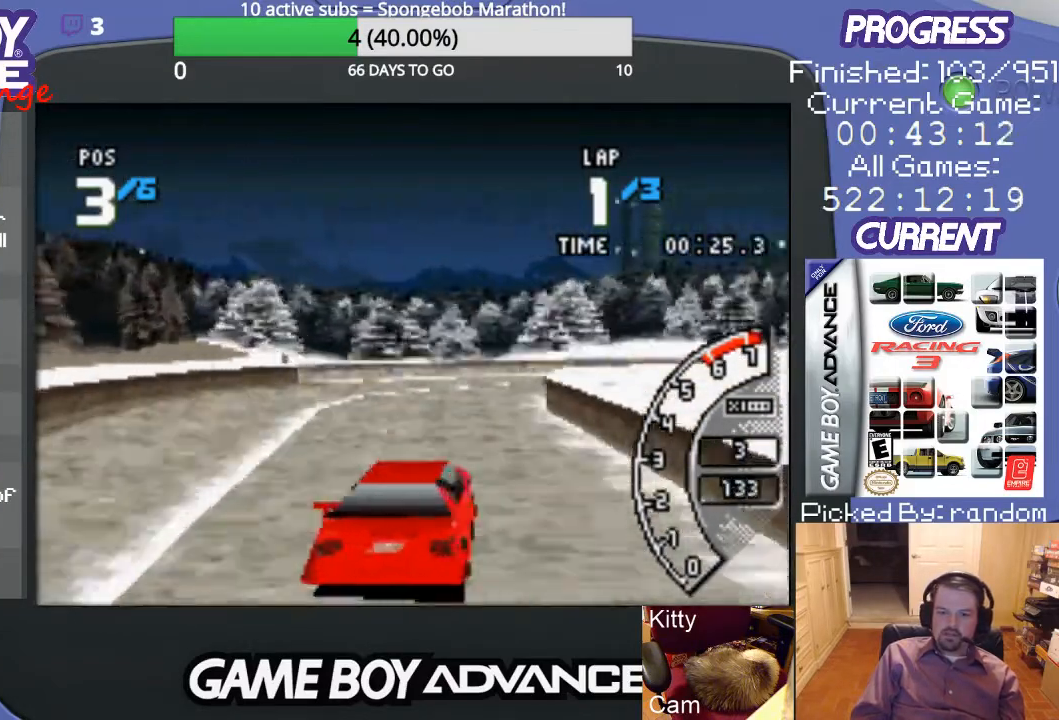
{"buttons": ["DPAD_RIGHT"], "events": [[33, "DPAD_RIGHT", "up"], [100, "DPAD_RIGHT", "down"], [300, "A", "up"], [400, "A", "down"], [500, "A", "up"]]}
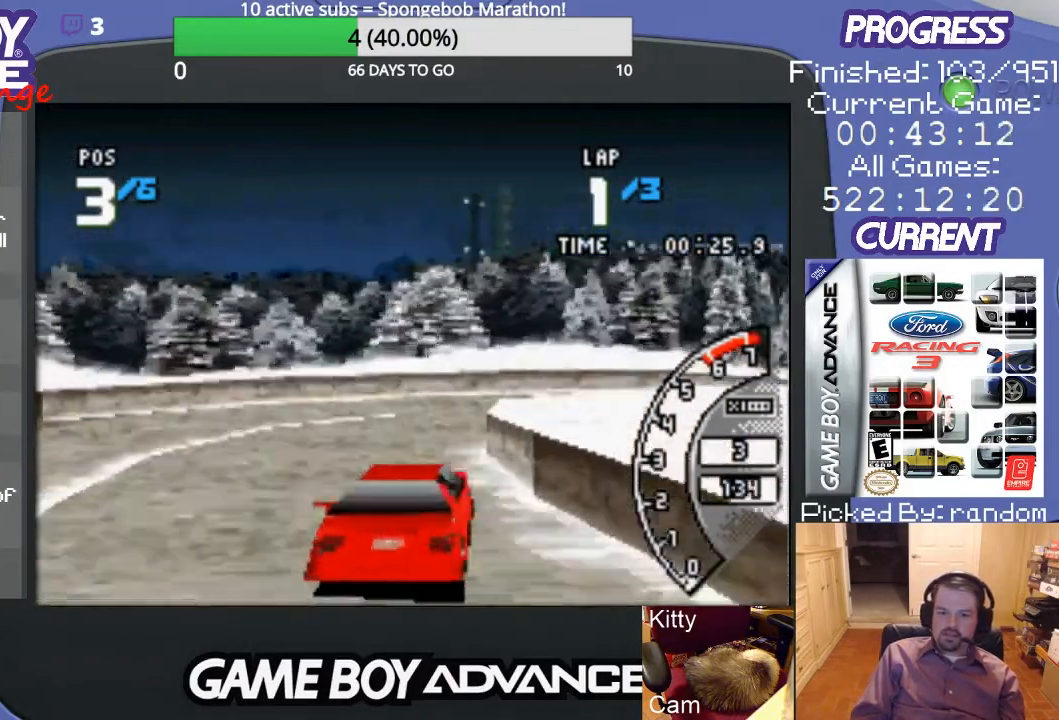
{"buttons": ["A", "DPAD_RIGHT"], "events": [[100, "A", "down"], [200, "A", "up"], [267, "A", "down"], [333, "A", "up"], [433, "A", "down"]]}
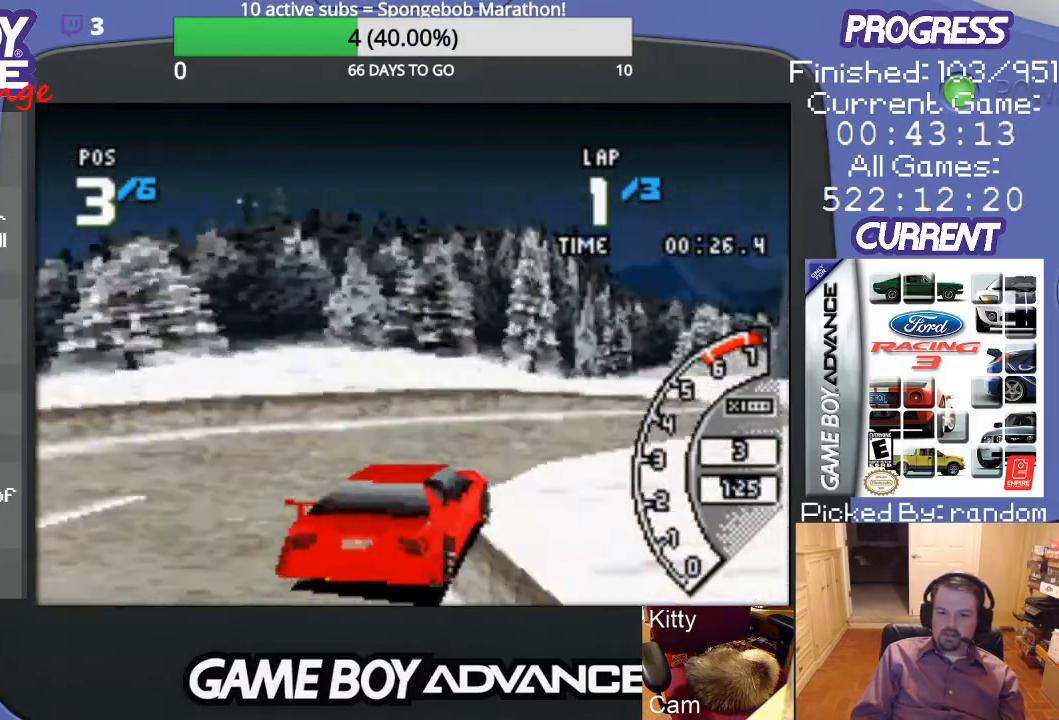
{"buttons": ["DPAD_RIGHT"], "events": [[33, "A", "up"], [133, "A", "down"], [200, "A", "up"], [267, "A", "down"], [333, "A", "up"], [433, "A", "down"], [500, "A", "up"]]}
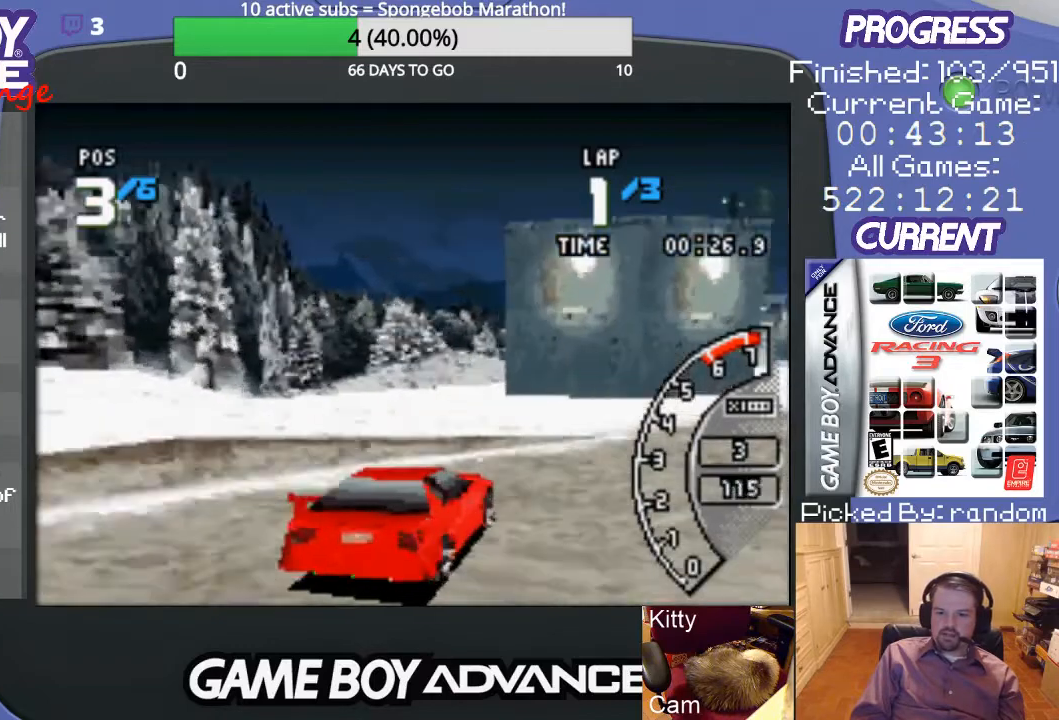
{"buttons": ["DPAD_RIGHT"], "events": [[100, "A", "down"], [233, "A", "up"], [300, "A", "down"], [400, "A", "up"]]}
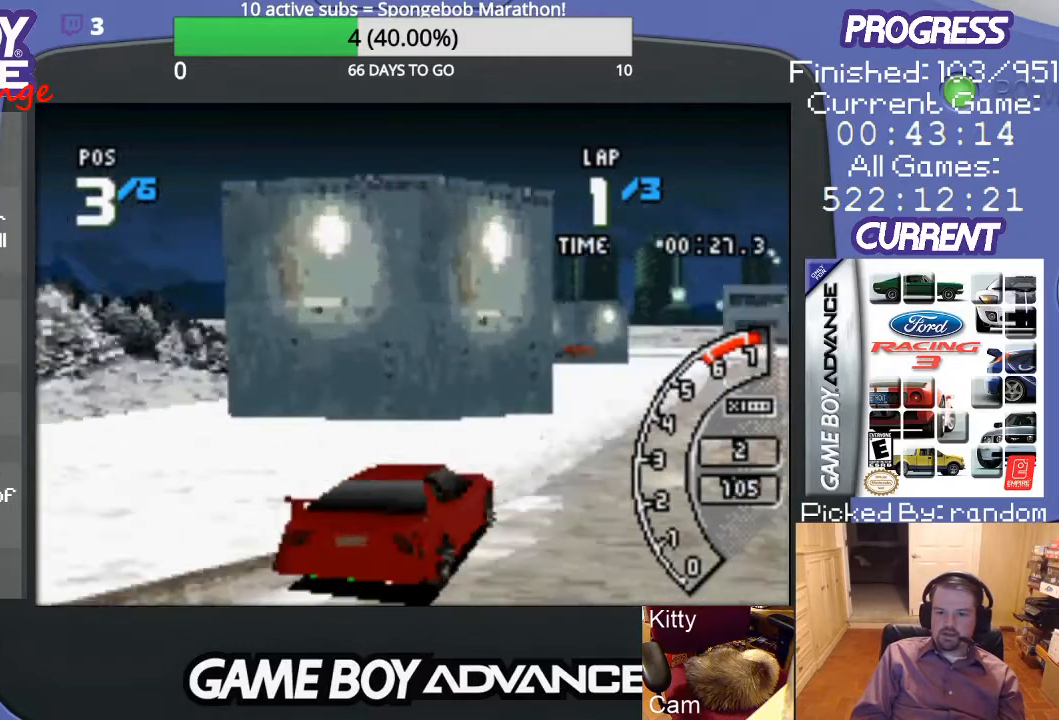
{"buttons": ["A"], "events": [[33, "A", "down"], [200, "DPAD_RIGHT", "up"]]}
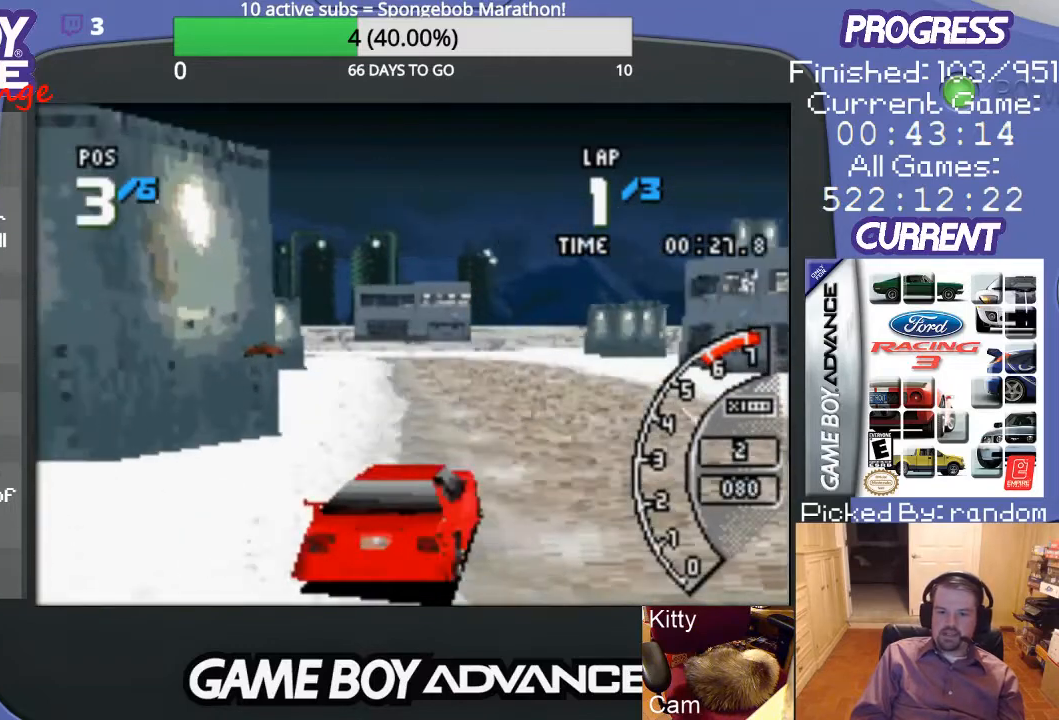
{"buttons": ["A", "DPAD_LEFT"], "events": [[167, "DPAD_LEFT", "down"], [333, "DPAD_LEFT", "up"], [400, "DPAD_LEFT", "down"]]}